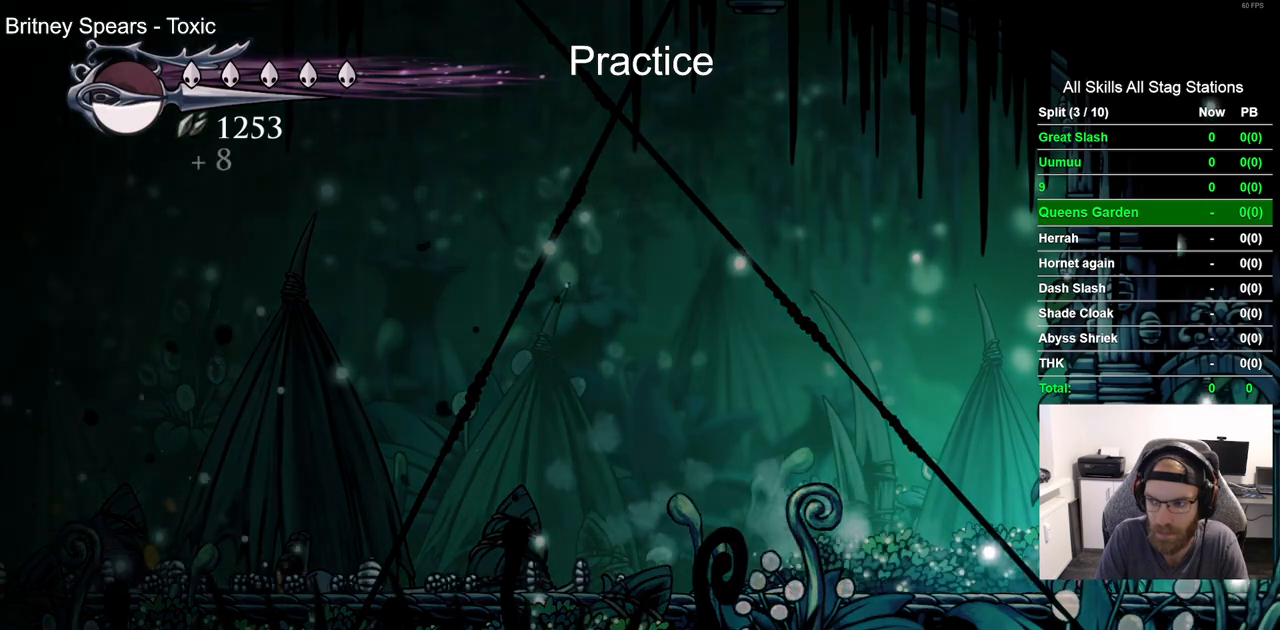
Gameplay with a controller (PlayStation layout); each line is a JSON object with the inputs held at the frame after it (dt_ms = milliseconds from this image to that frame). "events" lists button and stick changes between this image and that frame as [ms after this image, input, new state], when the widget could be followed in between. Not read: CROSS R1.
{"dt_ms": 500, "buttons": [], "left_stick": "center", "right_stick": "center", "events": [[67, "R2", "down"], [317, "R2", "up"], [400, "DPAD_LEFT", "up"]]}
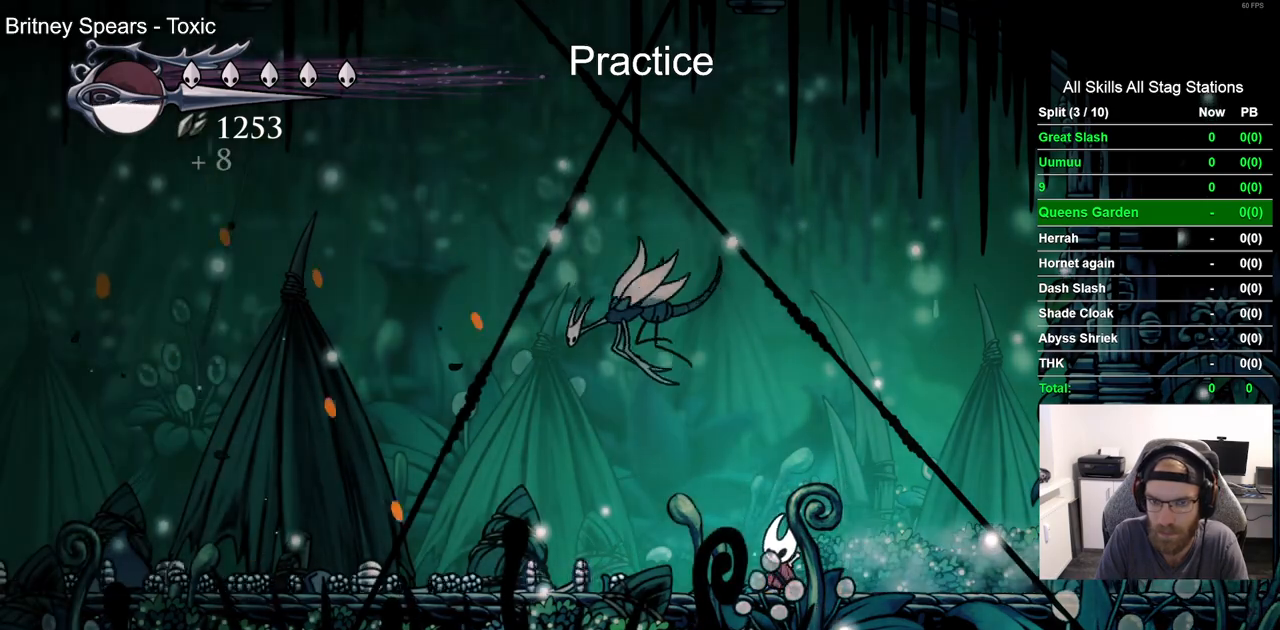
{"dt_ms": 500, "buttons": [], "left_stick": "center", "right_stick": "center", "events": [[283, "SQUARE", "down"], [467, "SQUARE", "up"]]}
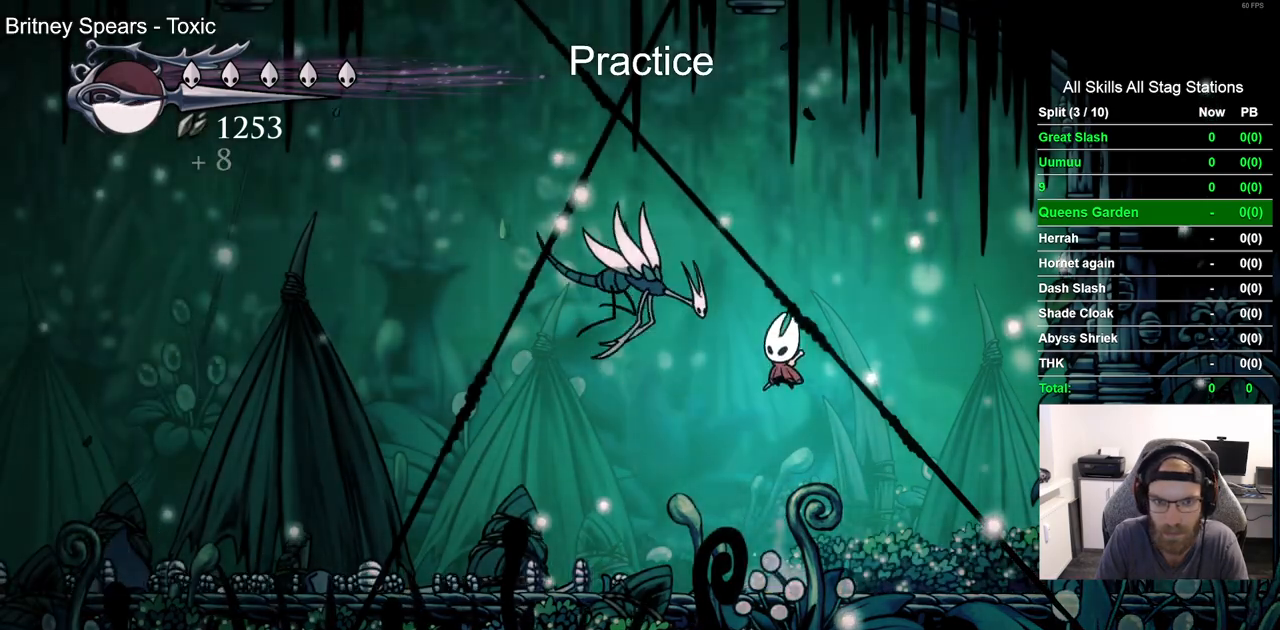
{"dt_ms": 500, "buttons": ["DPAD_LEFT"], "left_stick": "center", "right_stick": "center", "events": [[500, "DPAD_LEFT", "down"]]}
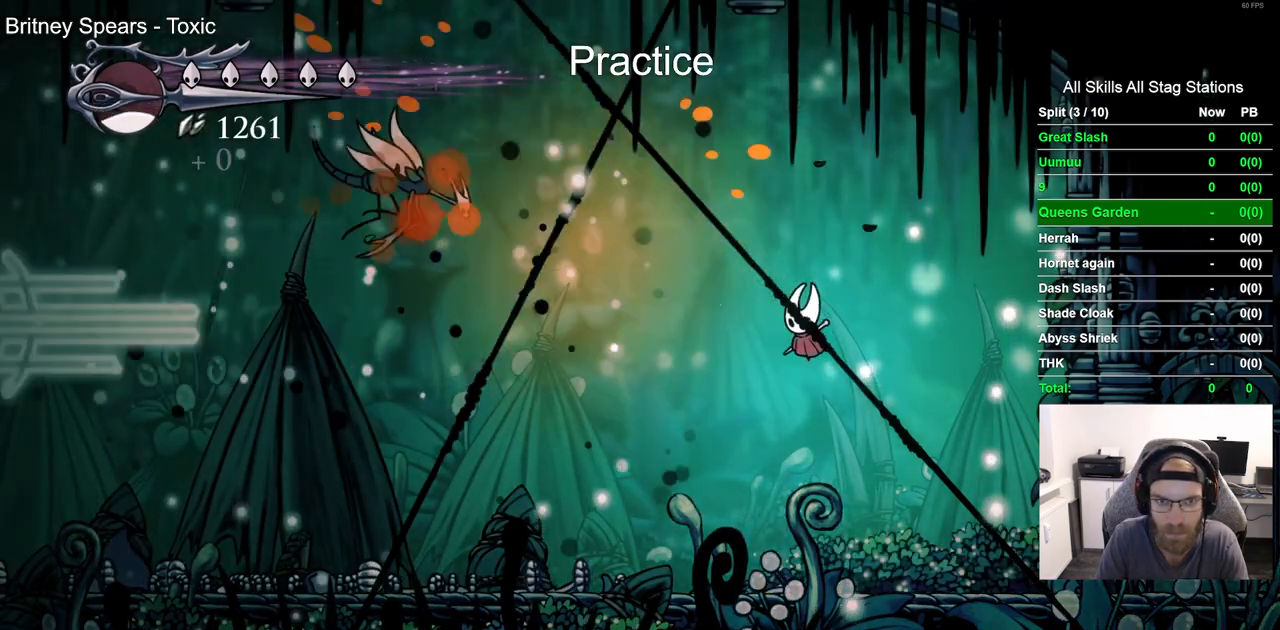
{"dt_ms": 500, "buttons": ["DPAD_LEFT"], "left_stick": "center", "right_stick": "center", "events": []}
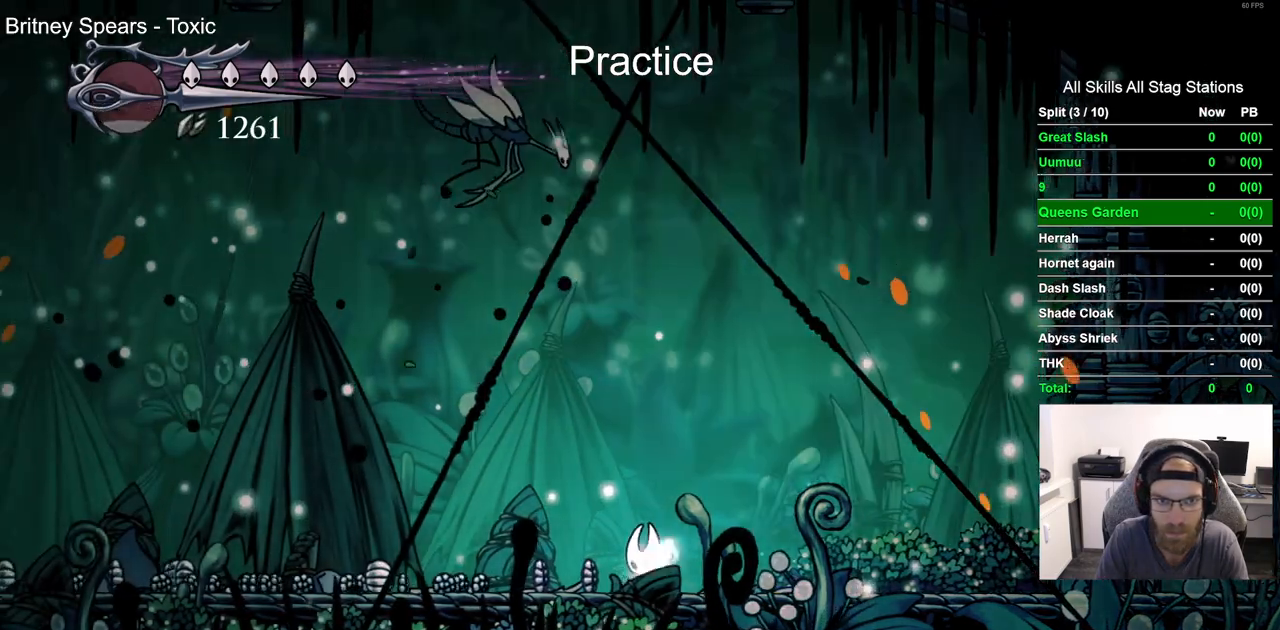
{"dt_ms": 500, "buttons": ["DPAD_LEFT"], "left_stick": "center", "right_stick": "center", "events": [[67, "DPAD_UP", "down"], [233, "SQUARE", "down"], [300, "DPAD_UP", "up"], [367, "SQUARE", "up"]]}
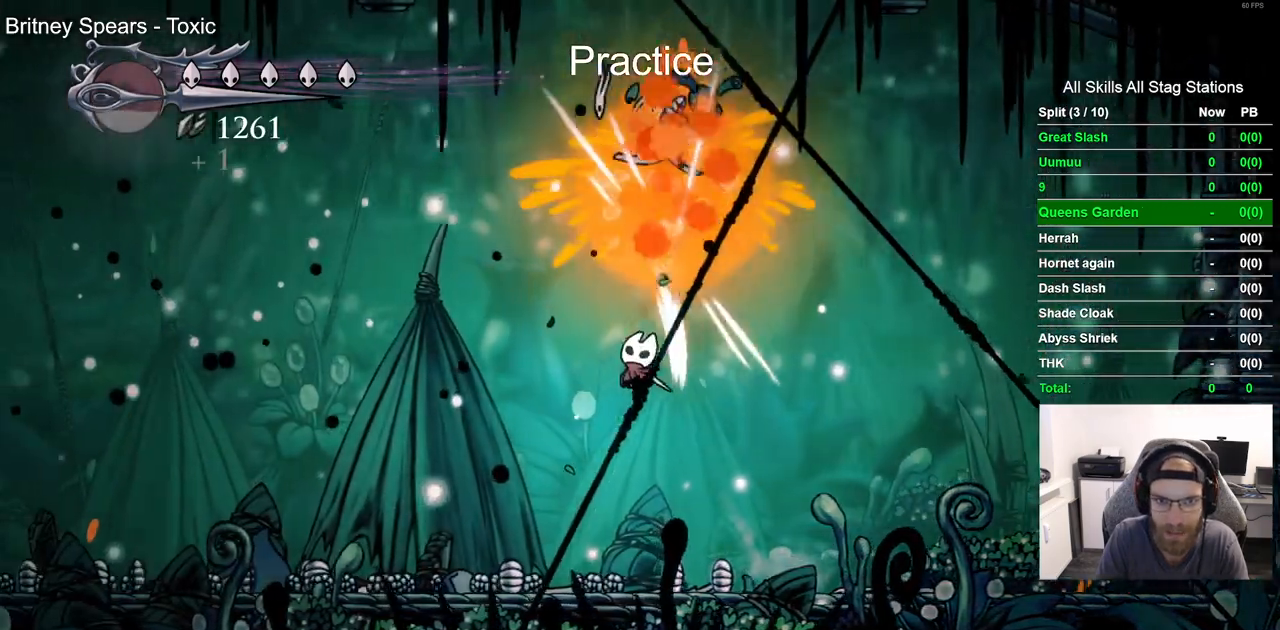
{"dt_ms": 500, "buttons": ["R2", "DPAD_LEFT"], "left_stick": "center", "right_stick": "center", "events": [[333, "R2", "down"]]}
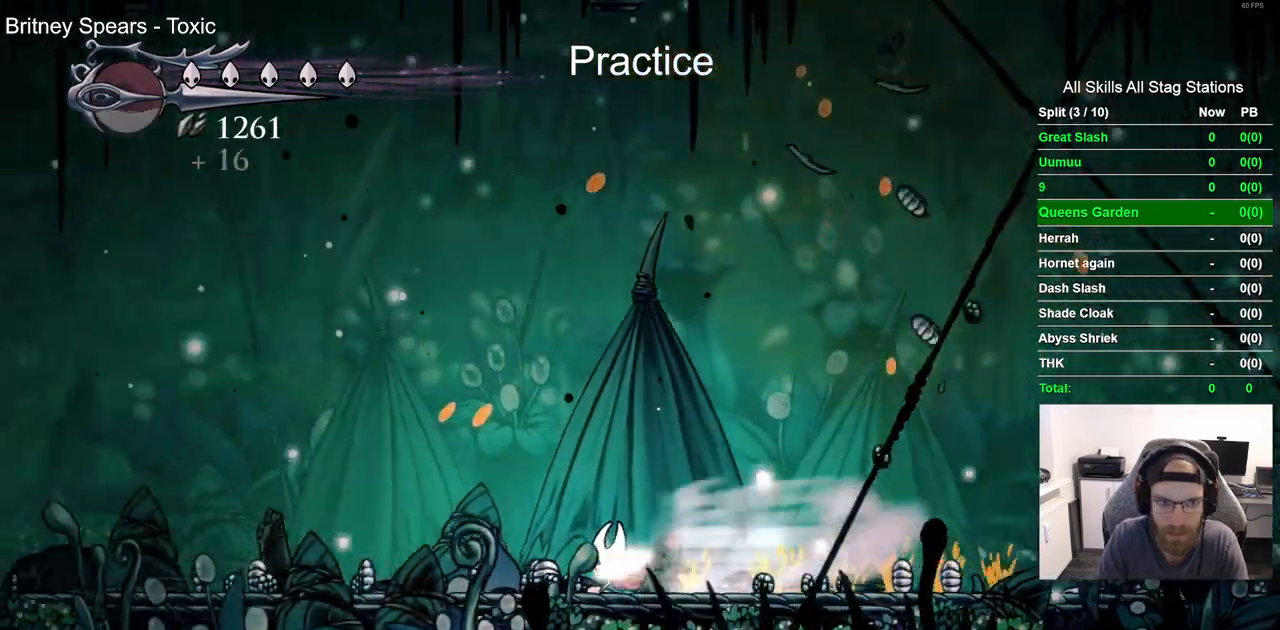
{"dt_ms": 500, "buttons": ["R2", "DPAD_LEFT"], "left_stick": "center", "right_stick": "center", "events": [[67, "R2", "up"], [383, "R2", "down"]]}
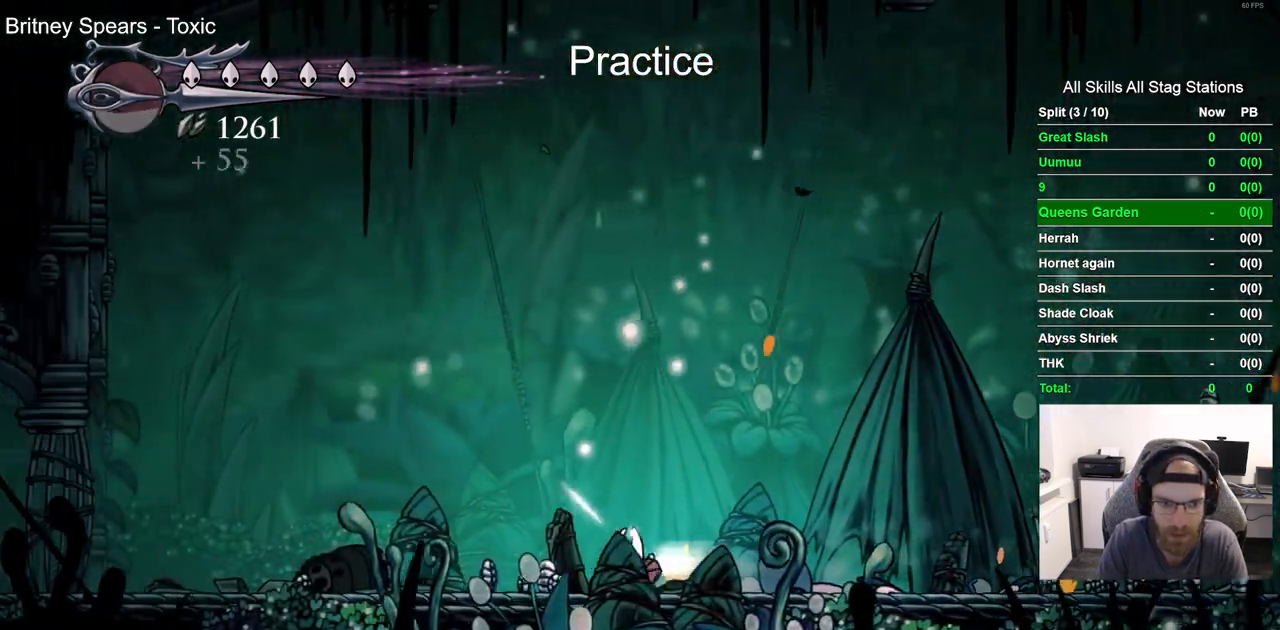
{"dt_ms": 1000, "buttons": [], "left_stick": "center", "right_stick": "center"}
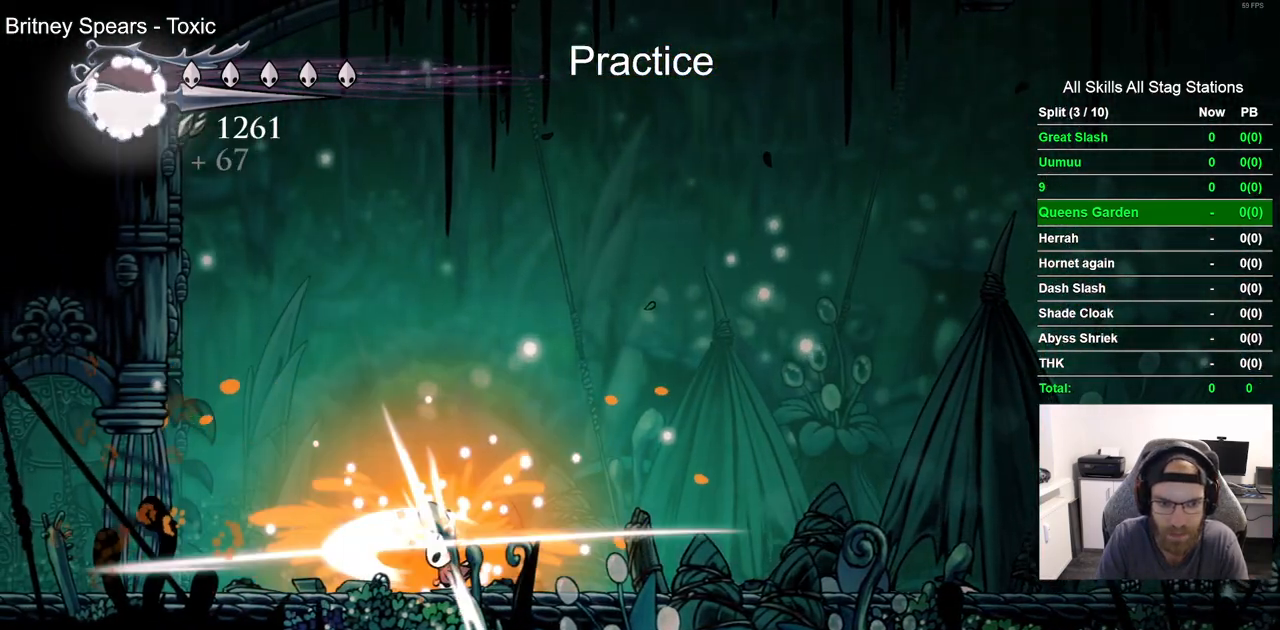
{"dt_ms": 500, "buttons": ["DPAD_RIGHT"], "left_stick": "center", "right_stick": "center", "events": [[50, "DPAD_RIGHT", "down"], [267, "R2", "down"], [483, "R2", "up"]]}
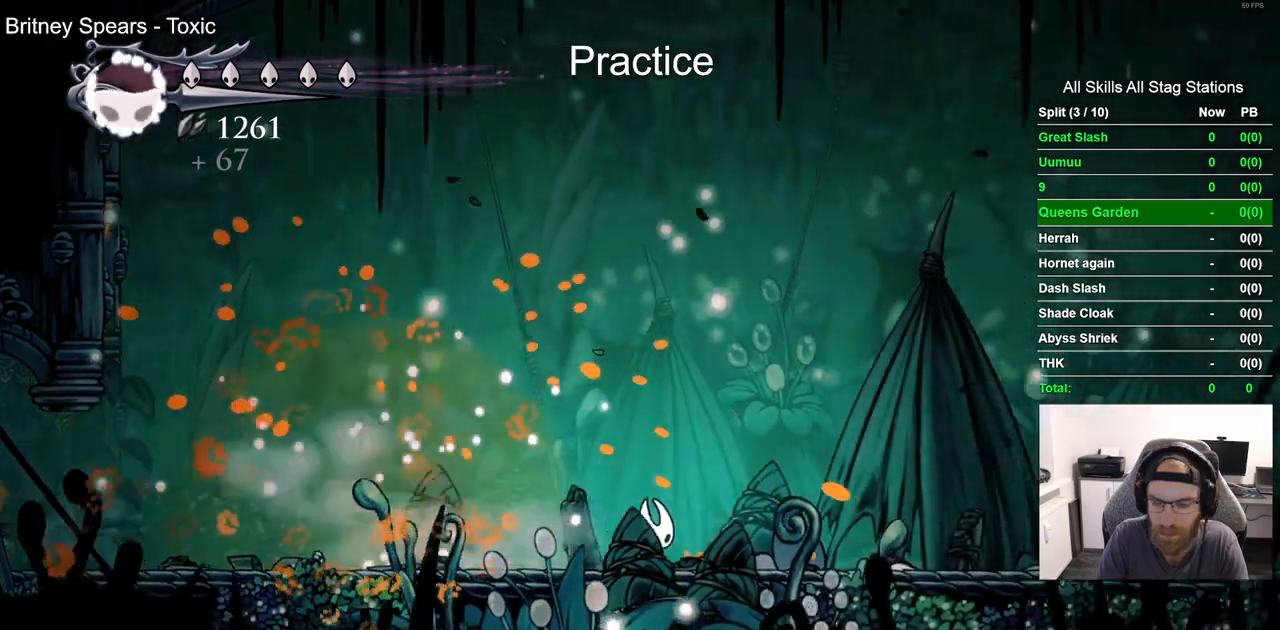
{"dt_ms": 500, "buttons": ["R2", "DPAD_RIGHT"], "left_stick": "center", "right_stick": "center", "events": [[317, "R2", "down"]]}
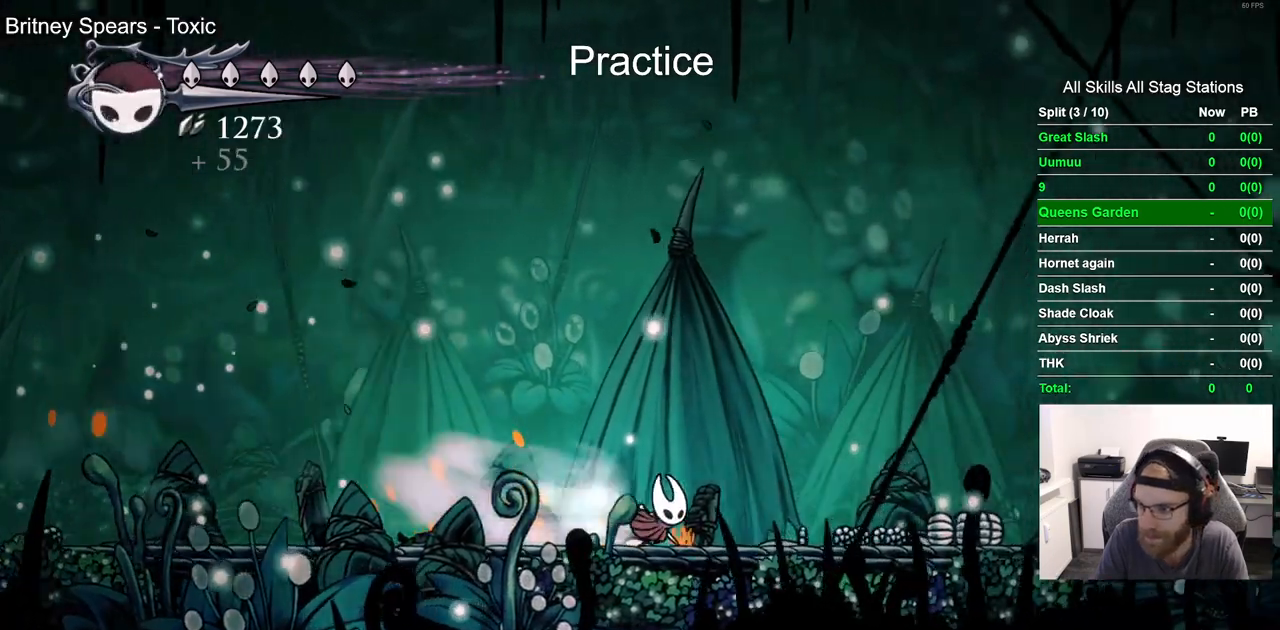
{"dt_ms": 500, "buttons": ["R2", "DPAD_RIGHT"], "left_stick": "center", "right_stick": "center", "events": [[33, "R2", "up"], [400, "R2", "down"]]}
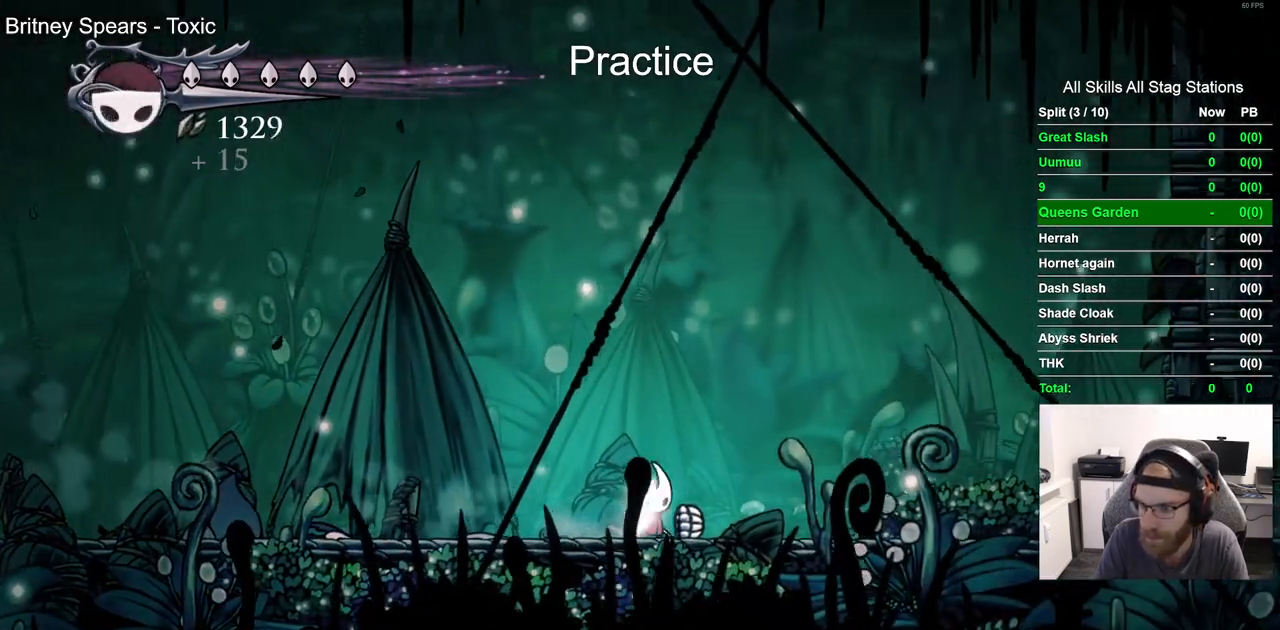
{"dt_ms": 500, "buttons": ["DPAD_RIGHT"], "left_stick": "center", "right_stick": "center", "events": [[100, "R2", "up"]]}
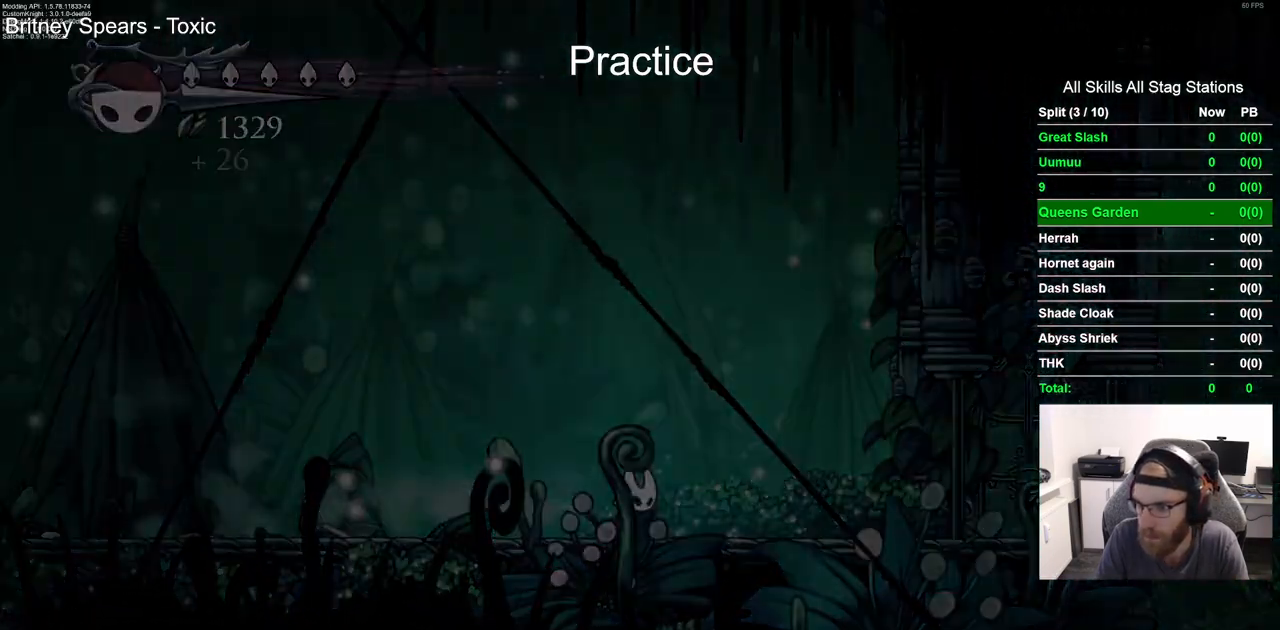
{"dt_ms": 500, "buttons": [], "left_stick": "center", "right_stick": "center", "events": [[317, "DPAD_RIGHT", "up"]]}